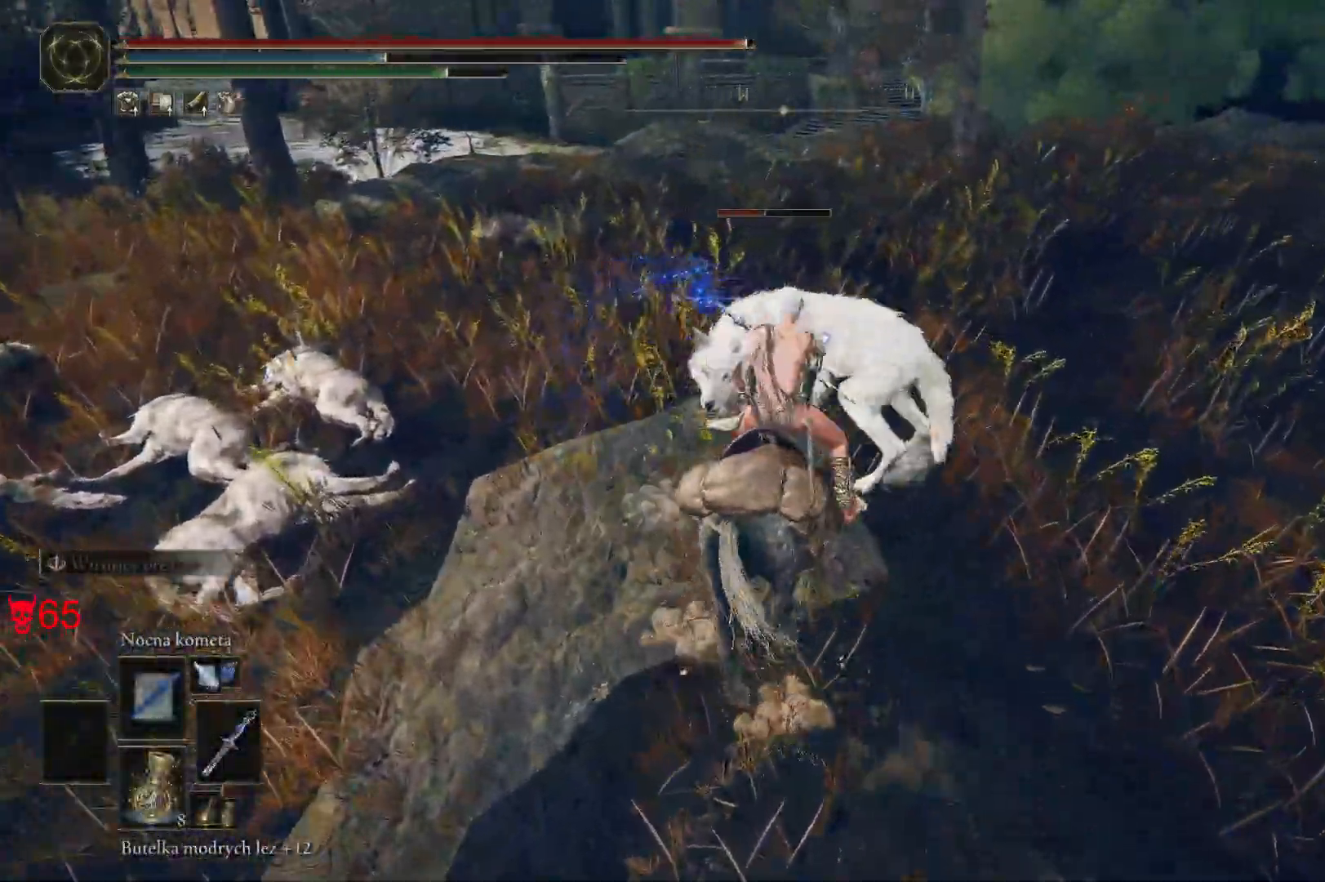
Gameplay with keyboard and mouse; each line is a JSON object with the keys and mouse buttons held at the frame after it. "events" lists presses ("down") and releases ("up") of "a", "ctrl", "d", "e", "q", "s", "shift", "space", "w", "mouse_left", "mouse_wheel", "mouse_right", "mouse_mb4" and "mouse_mb5" between this image and that frame as [ms after this image, input, new state], when the widget could be followed in between. "mouse_left", "mouse_wheel", "mouse_right", "mouse_mb4", "mouse_mb5" = the "left", "wheel", "right", "mb4", "mb5" buttons of the "mouse" list. No other keys are recorded. "wheel" means that the mouse wheel is clicked or scrolled. Mouse movement is not recorded.
{"keys": ["a", "w"], "mouse": ["wheel"], "events": [[33, "d", "up"], [267, "a", "down"], [367, "mouse_wheel", "down"]]}
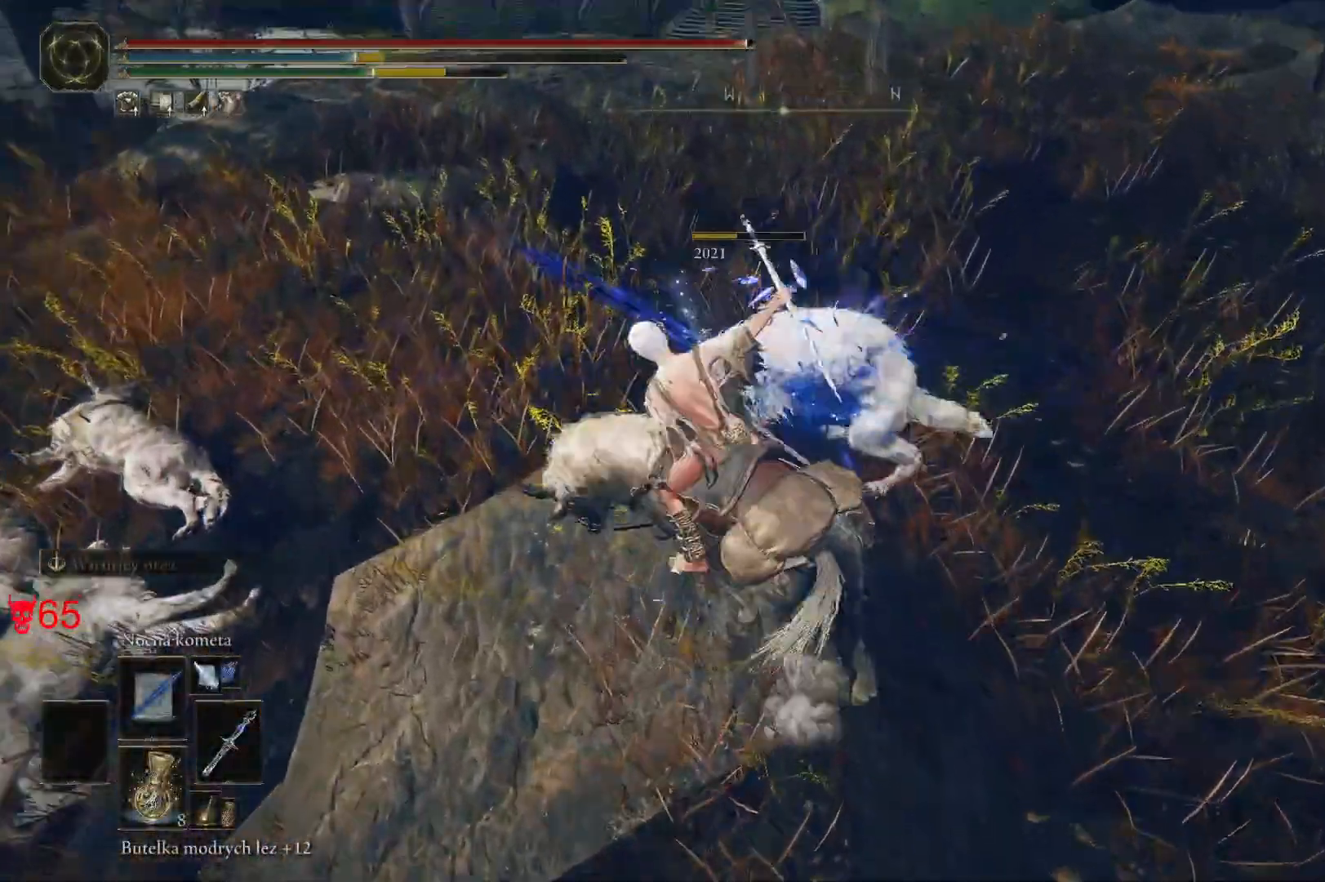
{"keys": ["w"], "mouse": [], "events": [[17, "mouse_wheel", "up"], [67, "a", "up"], [217, "e", "down"], [333, "e", "up"]]}
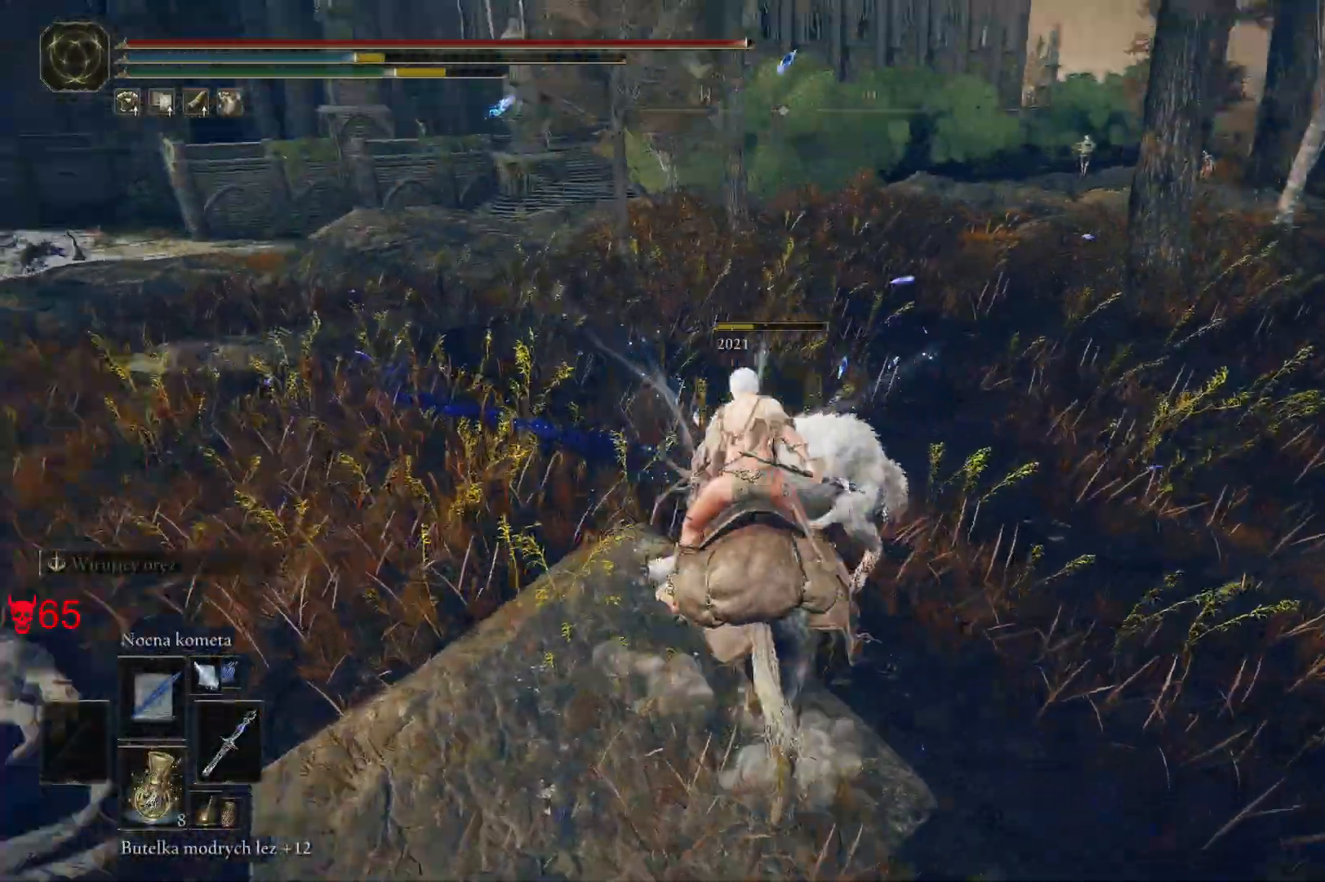
{"keys": ["e", "w"], "mouse": [], "events": [[17, "e", "down"], [117, "e", "up"], [250, "e", "down"], [383, "e", "up"], [483, "e", "down"]]}
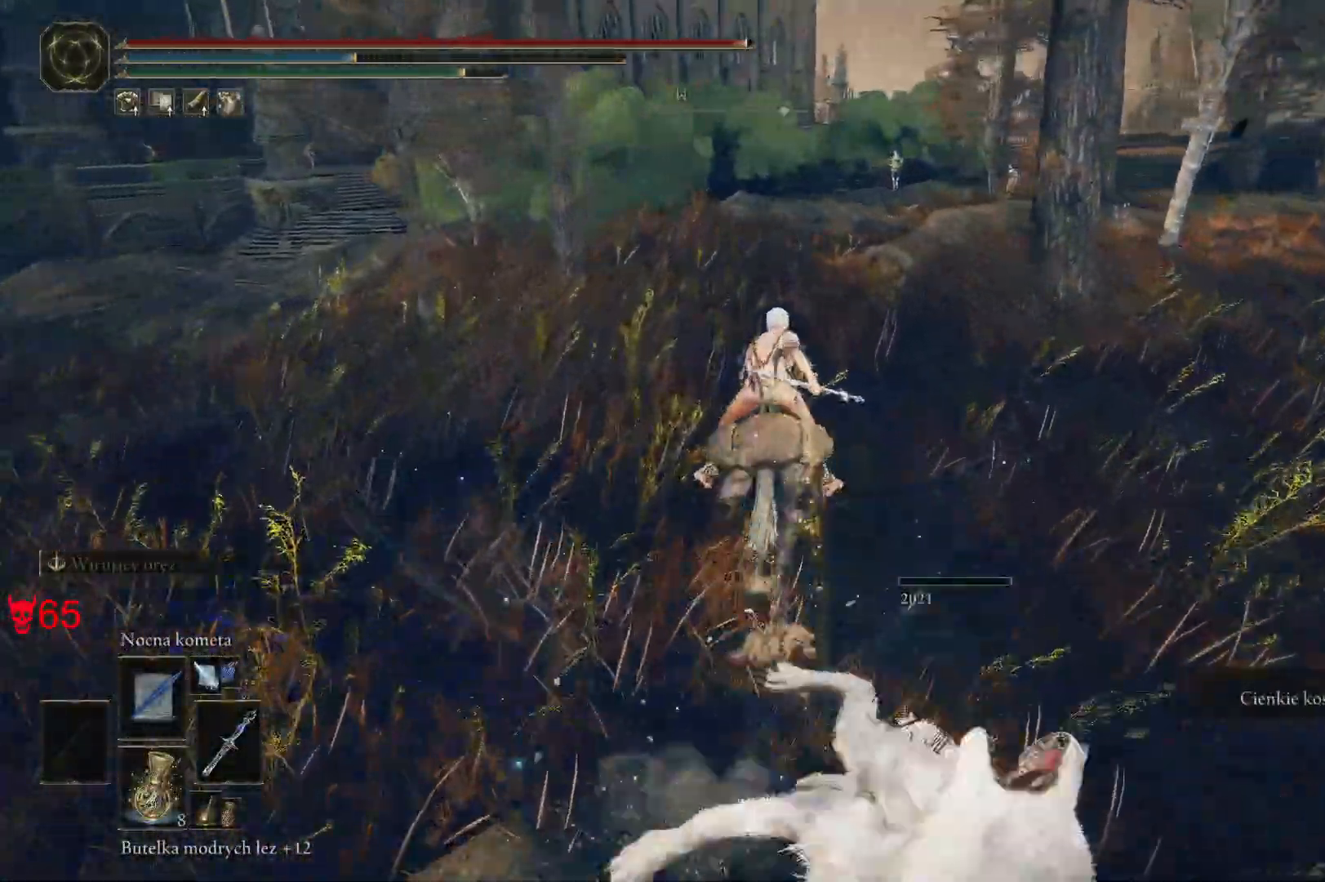
{"keys": ["w"], "mouse": [], "events": [[83, "e", "up"]]}
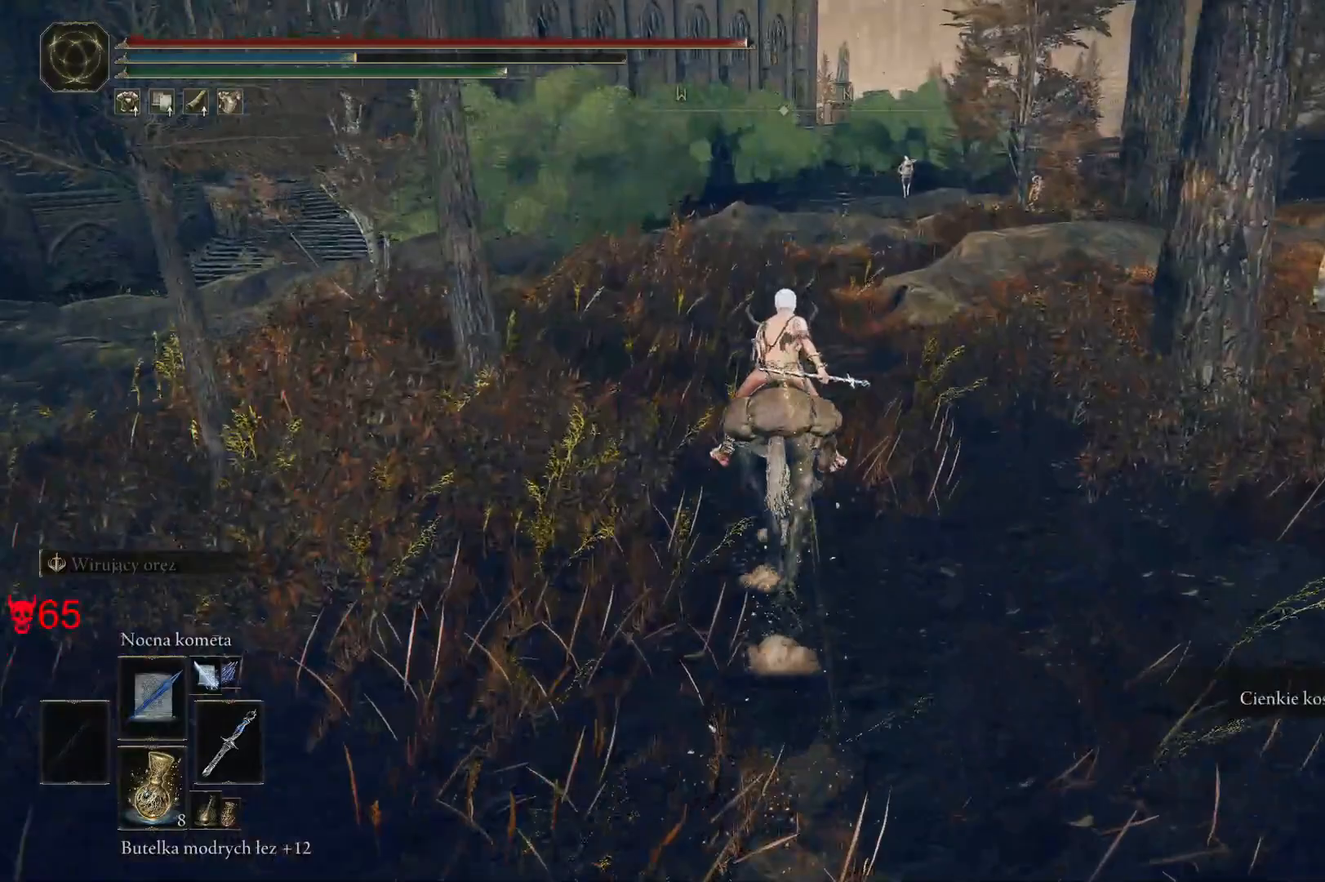
{"keys": ["a", "w"], "mouse": [], "events": [[283, "a", "down"]]}
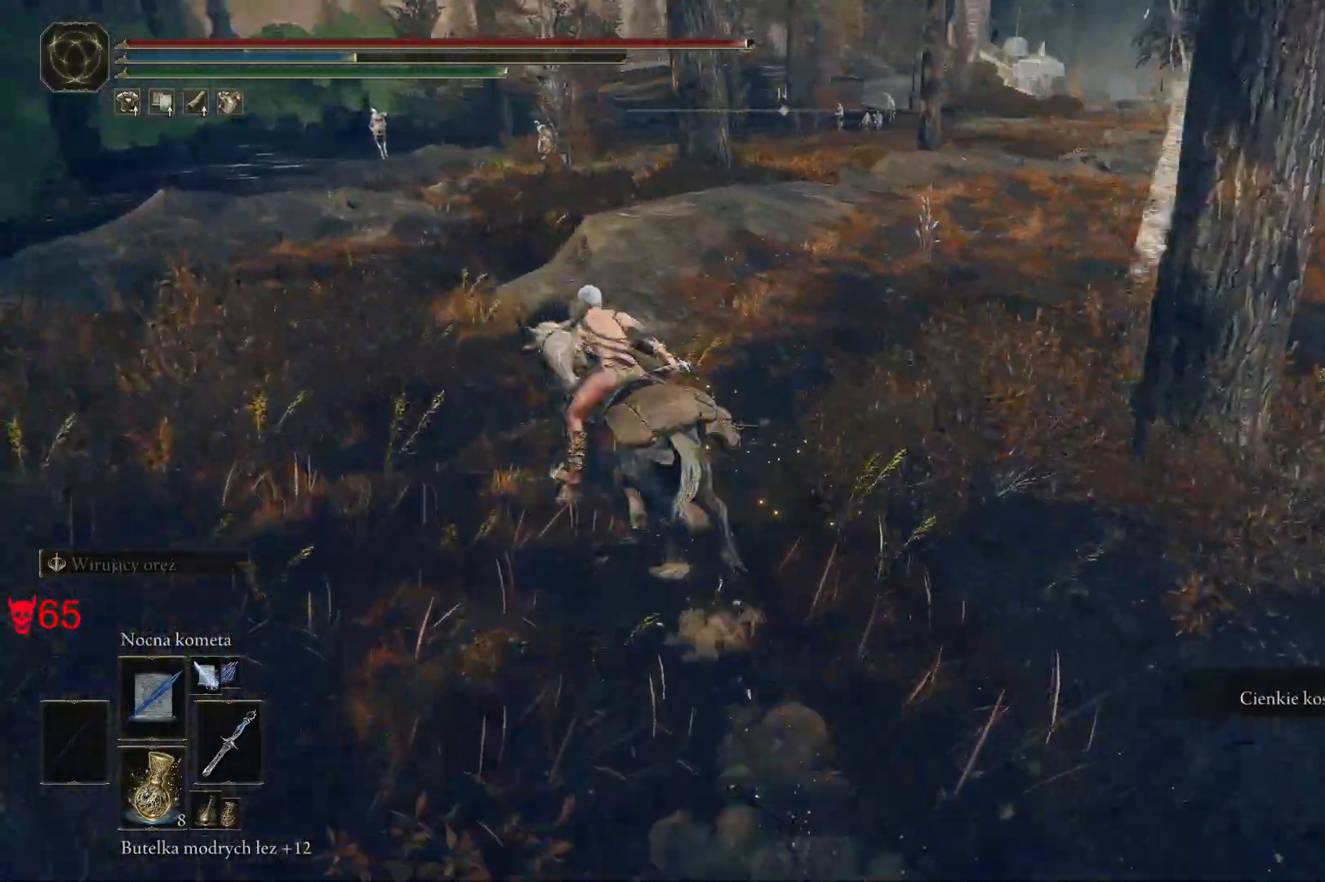
{"keys": ["w"], "mouse": [], "events": [[467, "a", "up"]]}
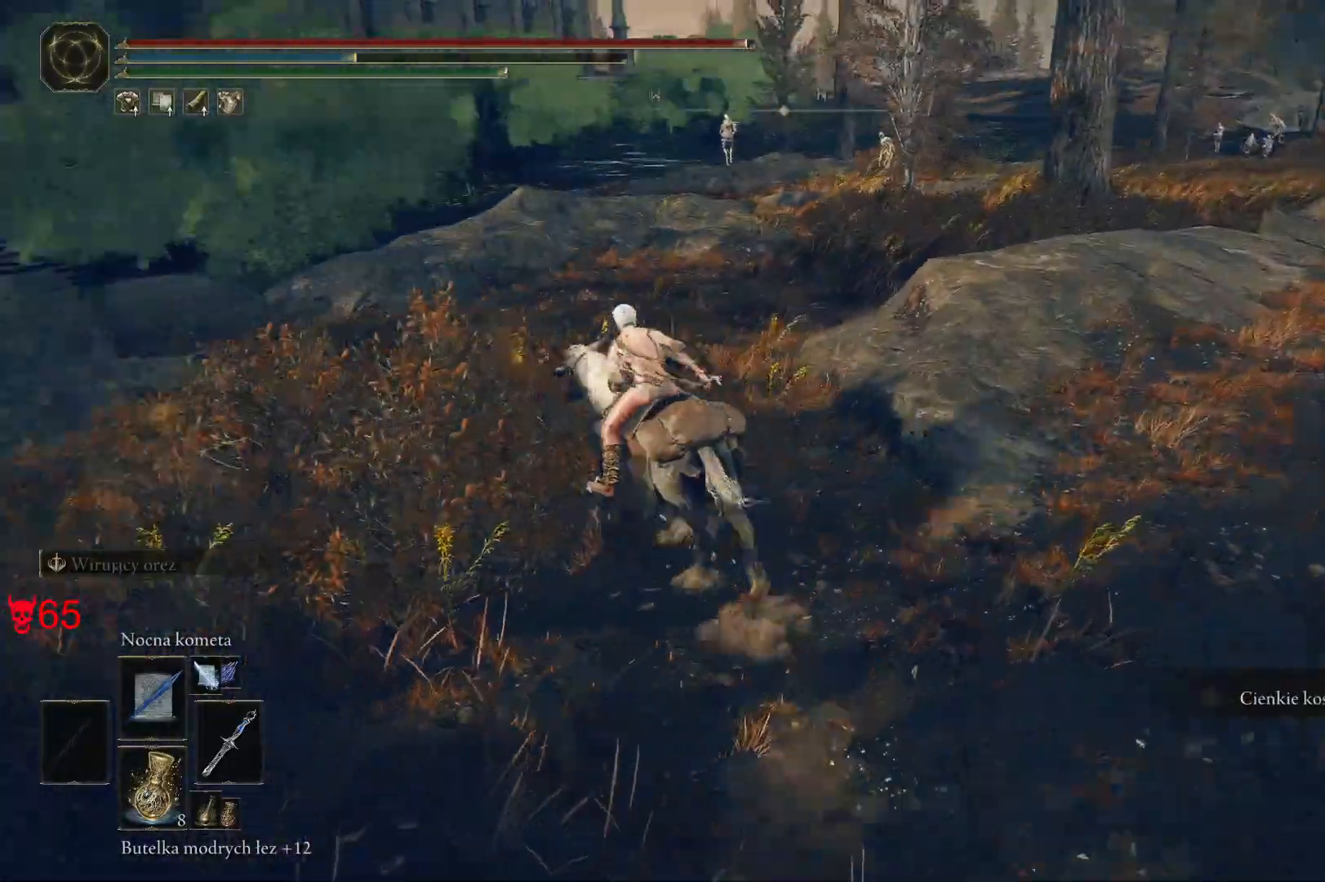
{"keys": ["w"], "mouse": [], "events": [[67, "mouse_wheel", "down"], [250, "mouse_wheel", "up"]]}
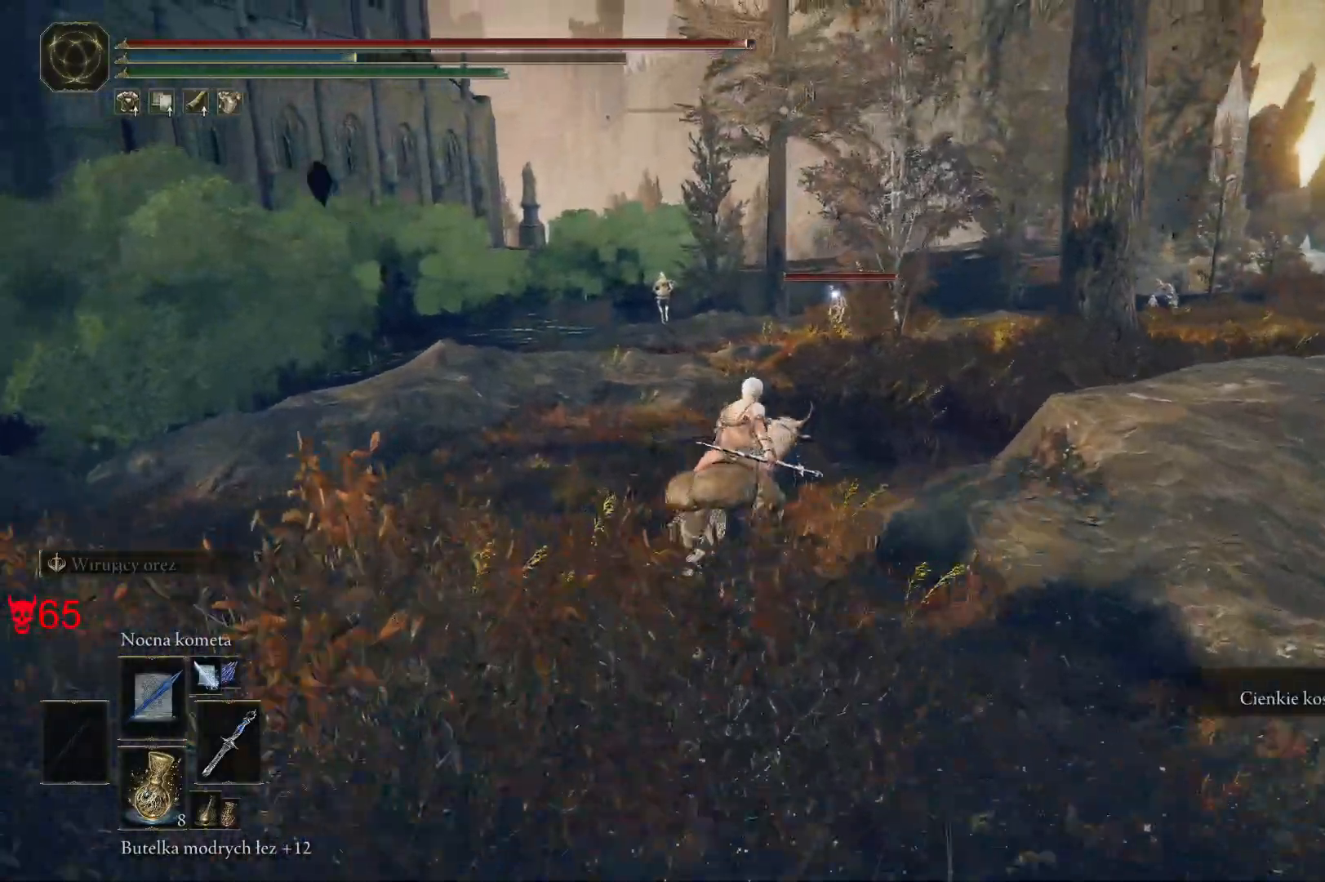
{"keys": ["w"], "mouse": [], "events": [[117, "mouse_left", "down"], [383, "mouse_left", "up"]]}
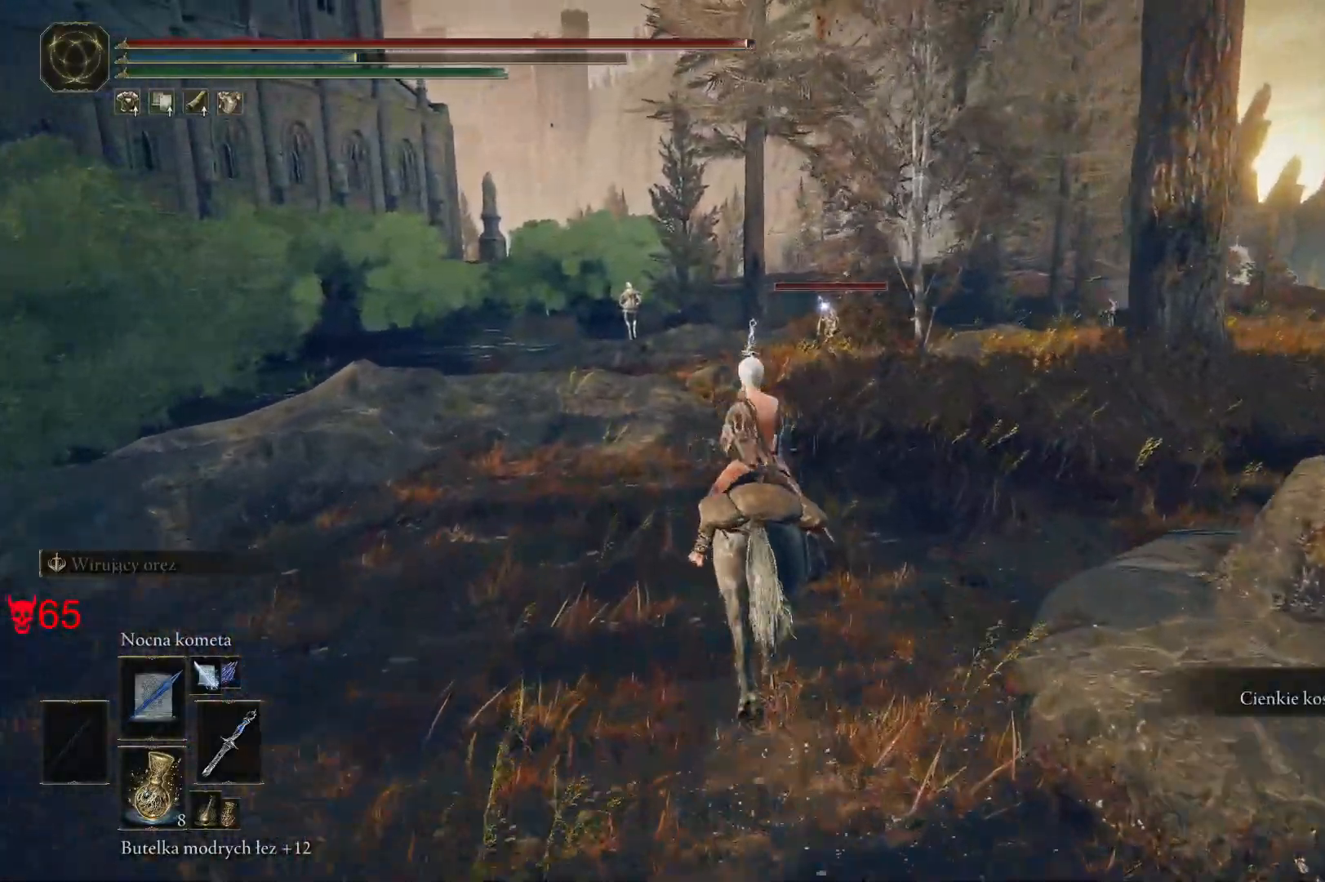
{"keys": ["w"], "mouse": [], "events": []}
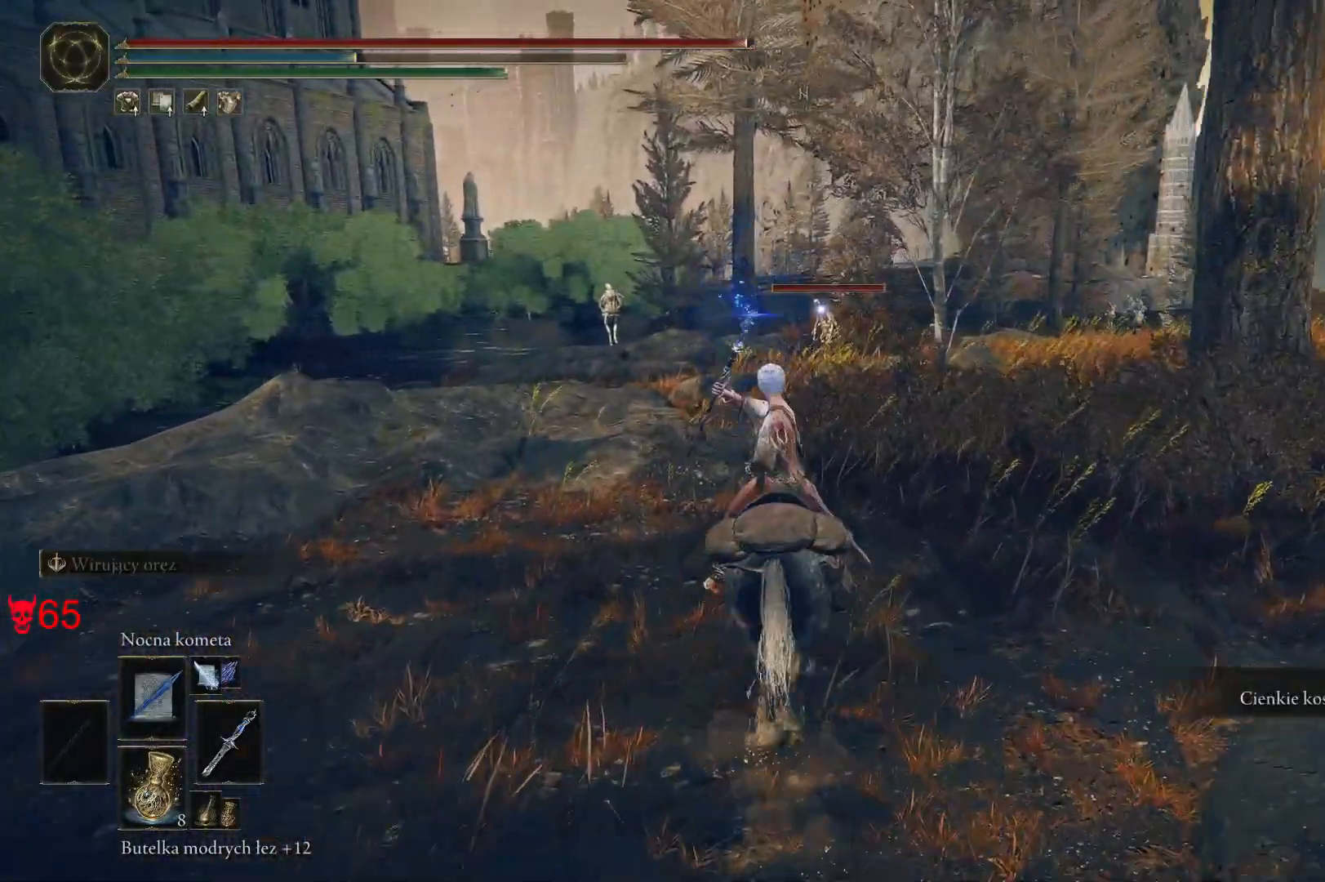
{"keys": ["w"], "mouse": ["left"], "events": [[400, "mouse_left", "down"]]}
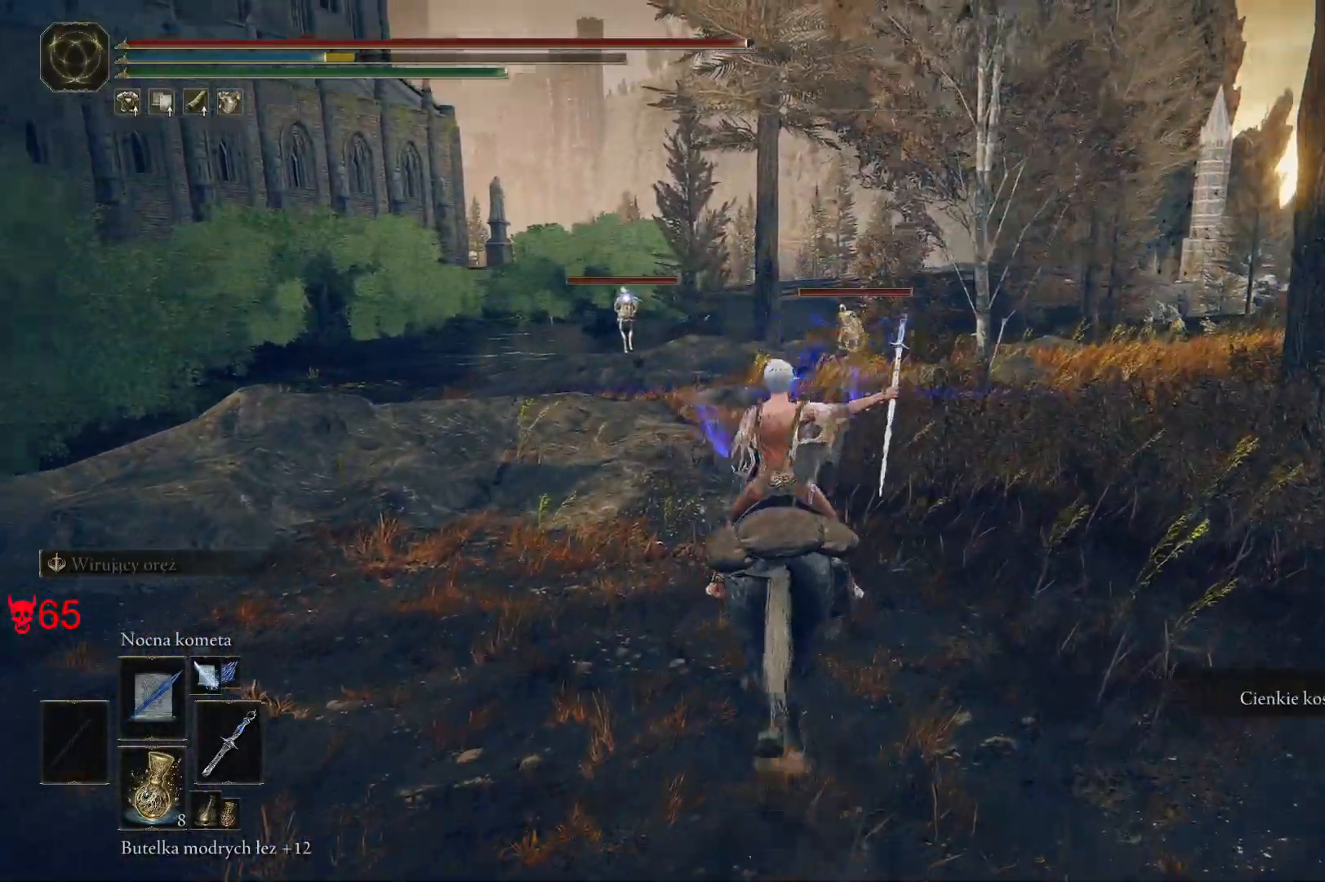
{"keys": ["w"], "mouse": [], "events": [[117, "mouse_left", "up"]]}
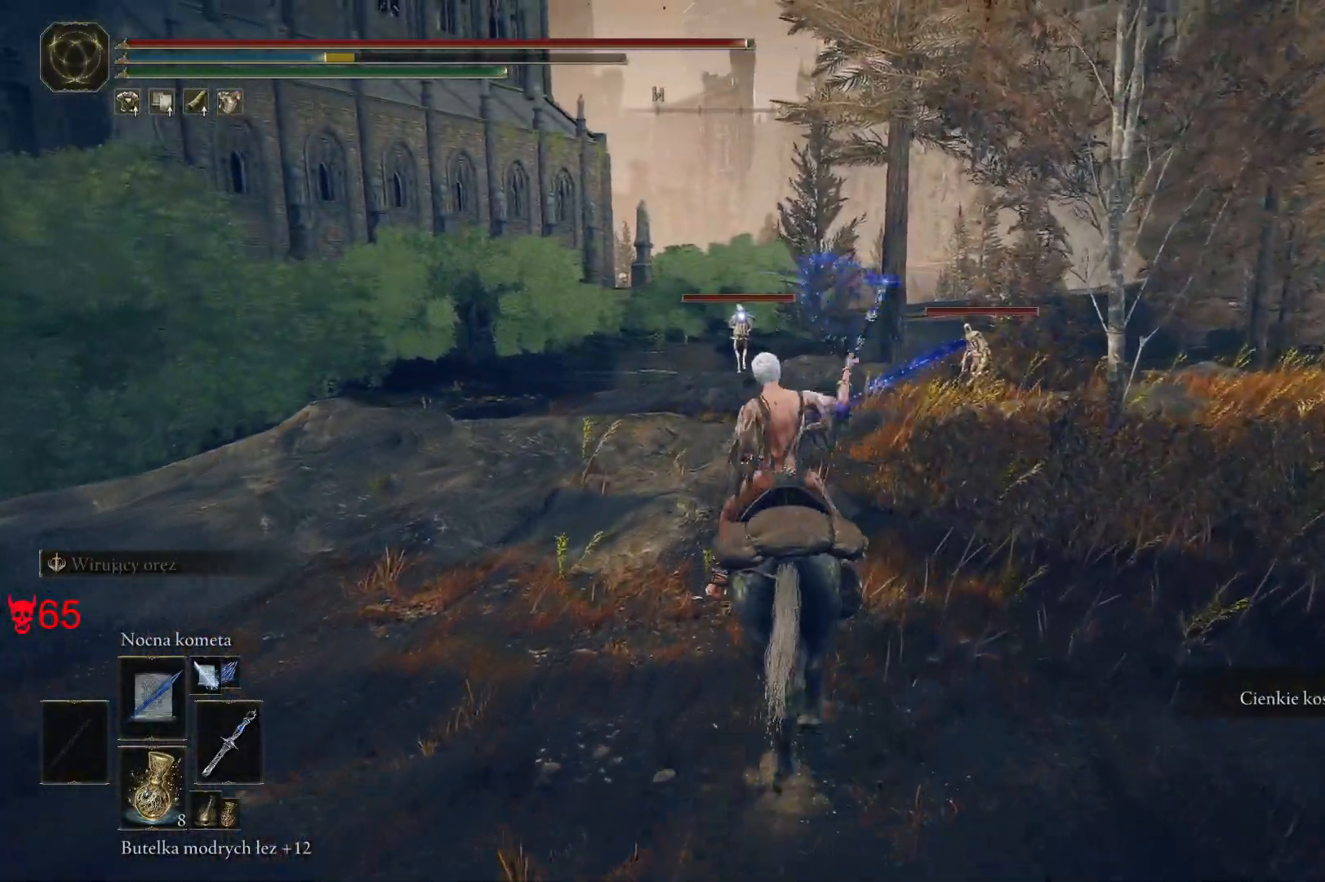
{"keys": ["w"], "mouse": [], "events": []}
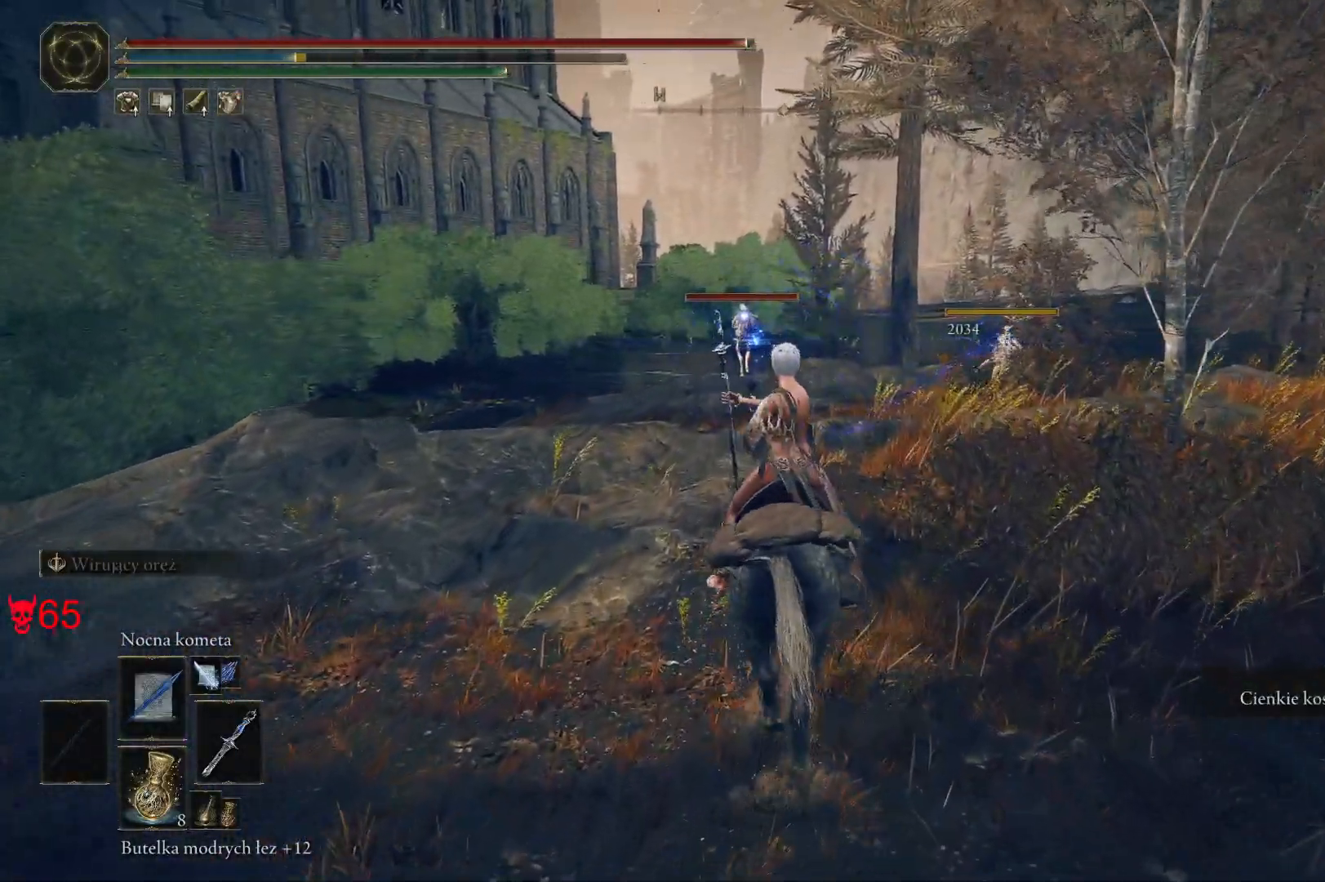
{"keys": ["w"], "mouse": [], "events": []}
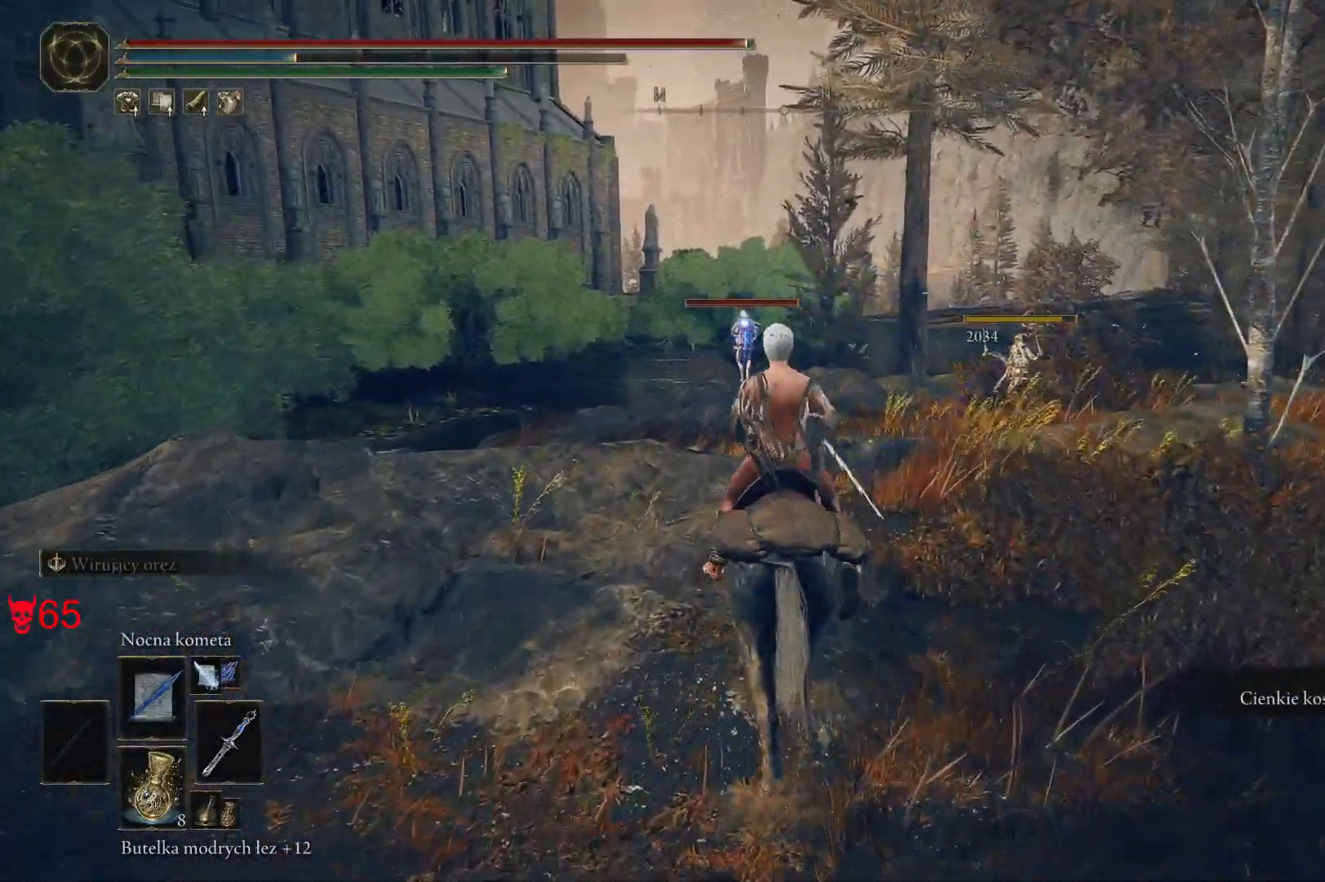
{"keys": ["d", "w"], "mouse": [], "events": [[450, "d", "down"]]}
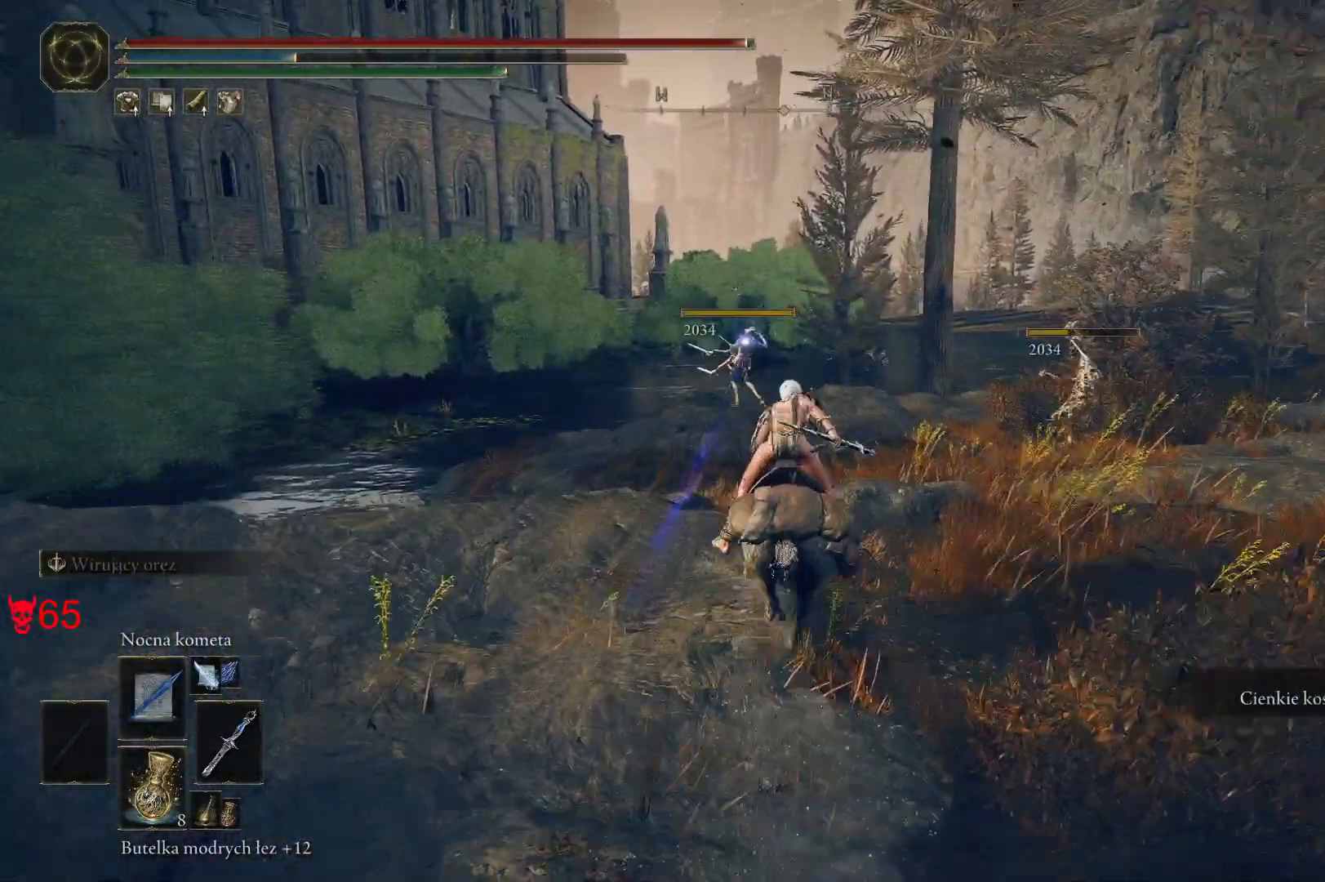
{"keys": ["d", "w"], "mouse": [], "events": []}
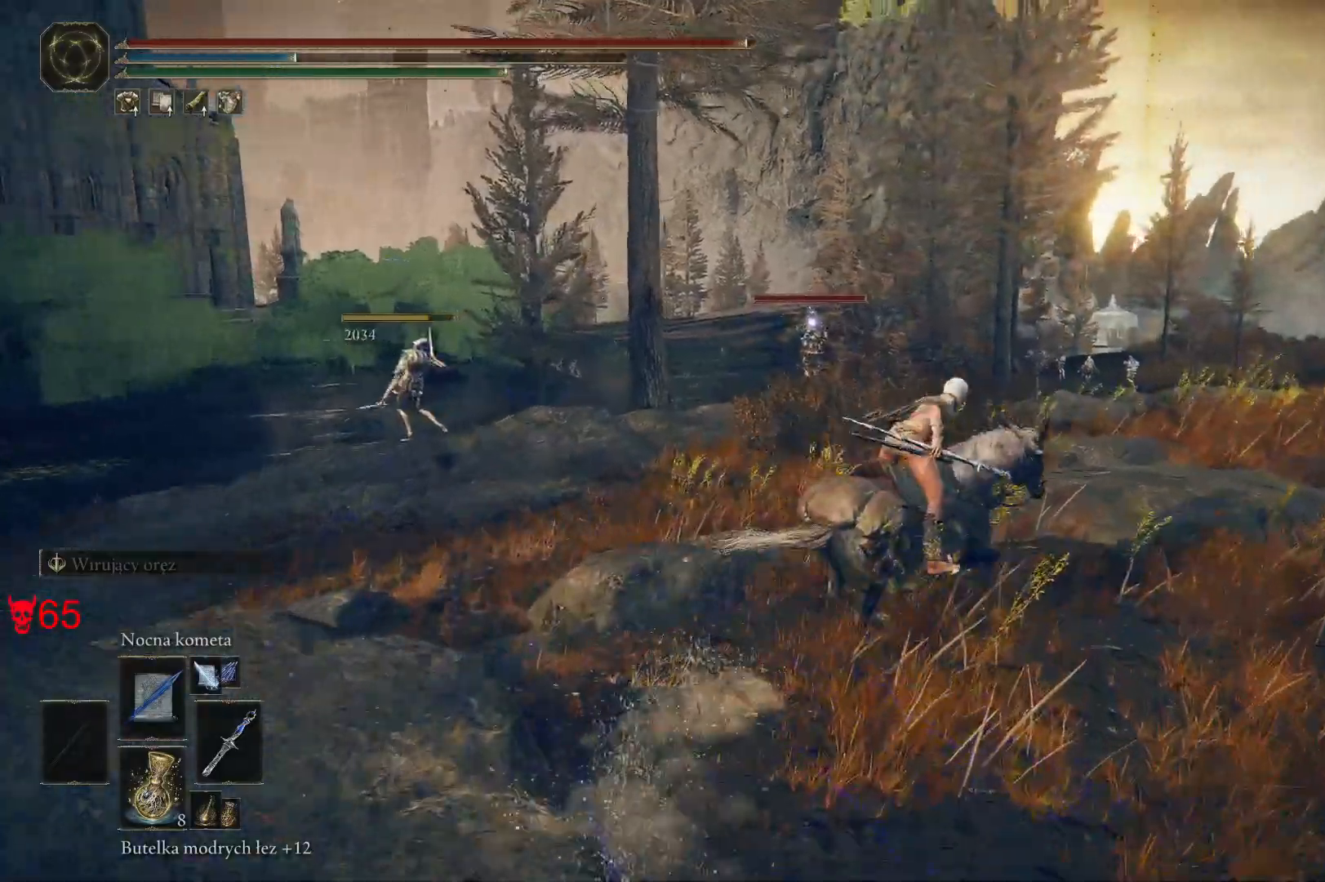
{"keys": ["w"], "mouse": ["wheel"], "events": [[67, "mouse_wheel", "down"], [200, "mouse_wheel", "up"], [383, "d", "up"], [450, "mouse_wheel", "down"]]}
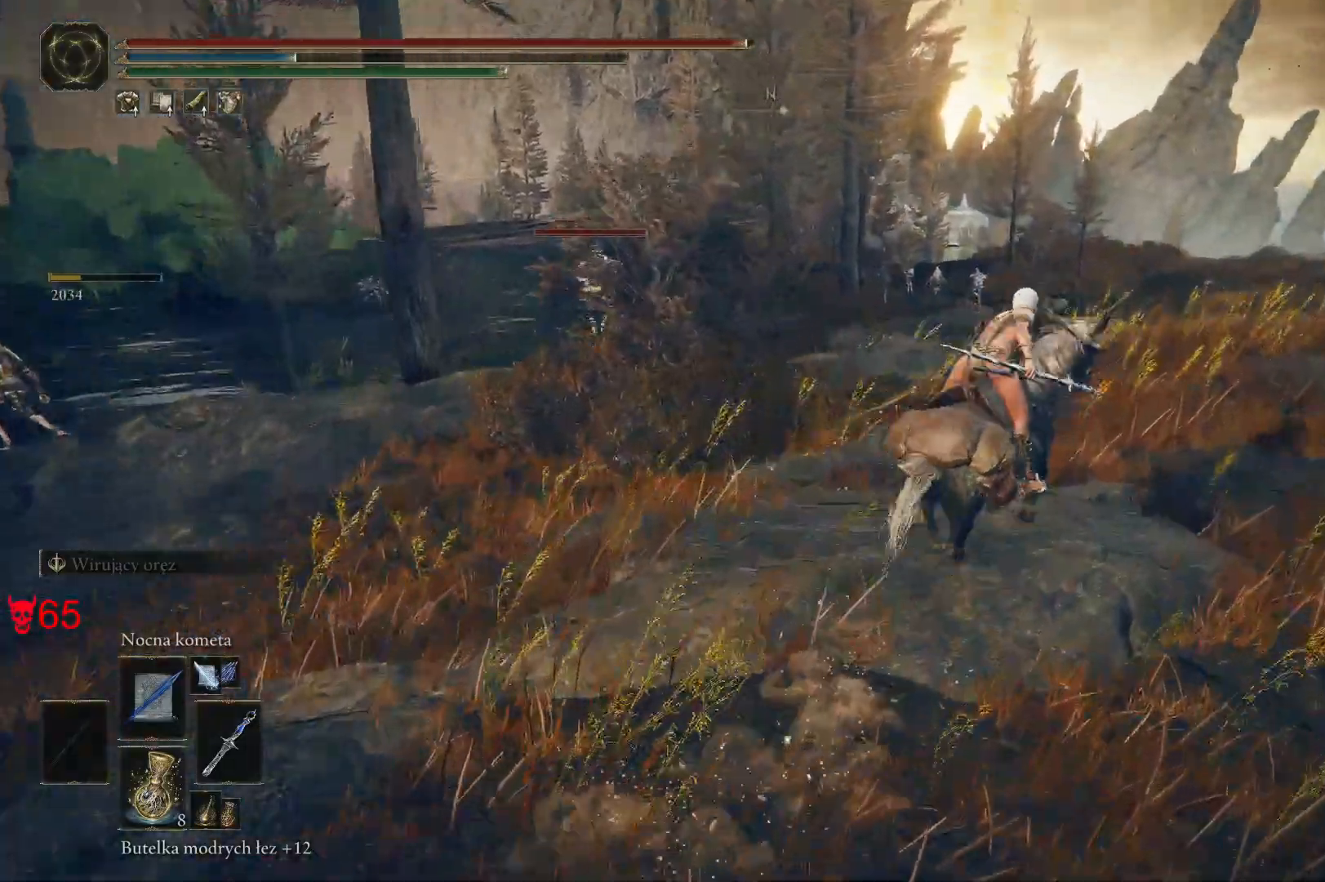
{"keys": ["d", "w"], "mouse": [], "events": [[133, "mouse_wheel", "up"], [283, "d", "down"]]}
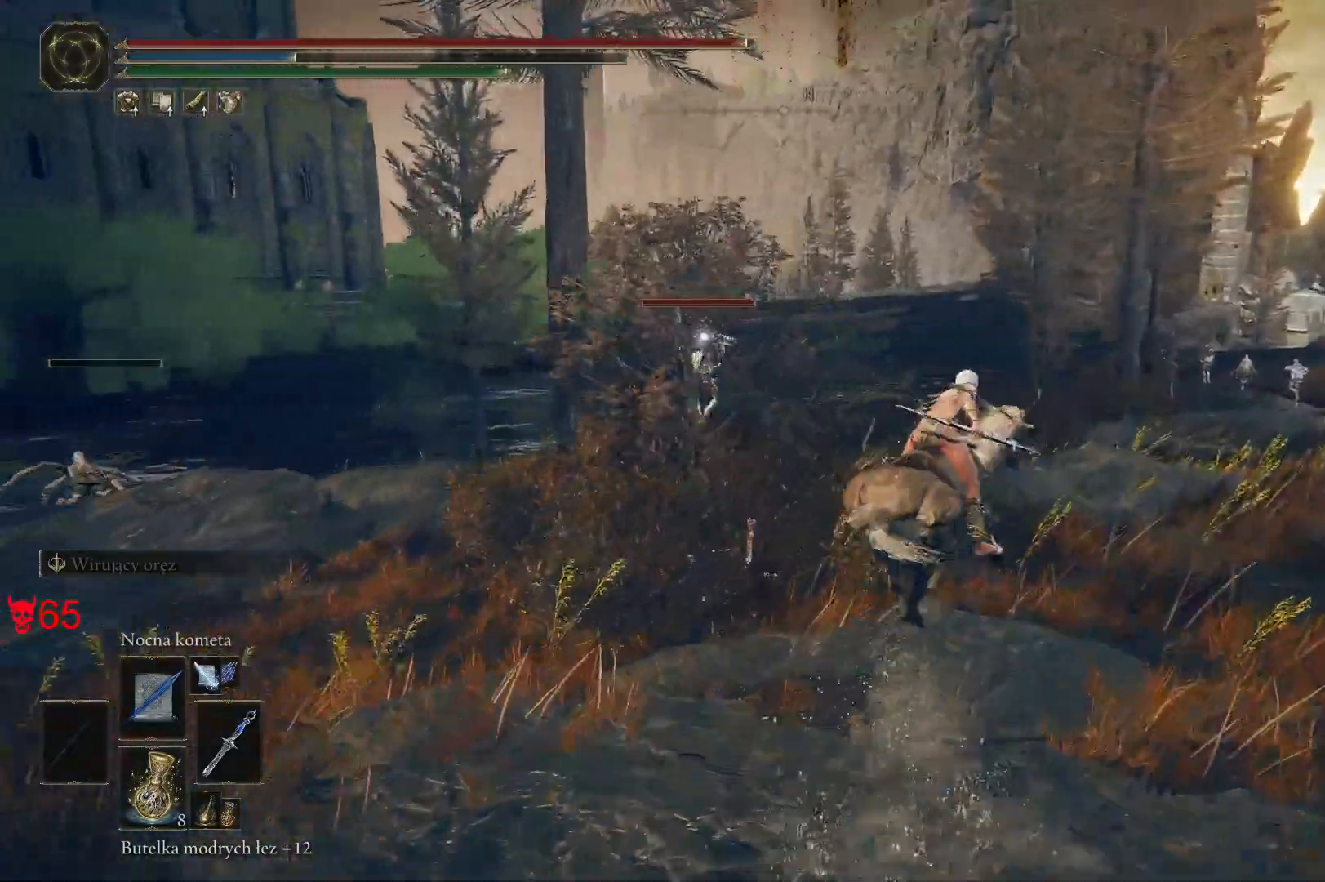
{"keys": ["d", "w"], "mouse": [], "events": [[217, "mouse_left", "down"], [350, "mouse_left", "up"]]}
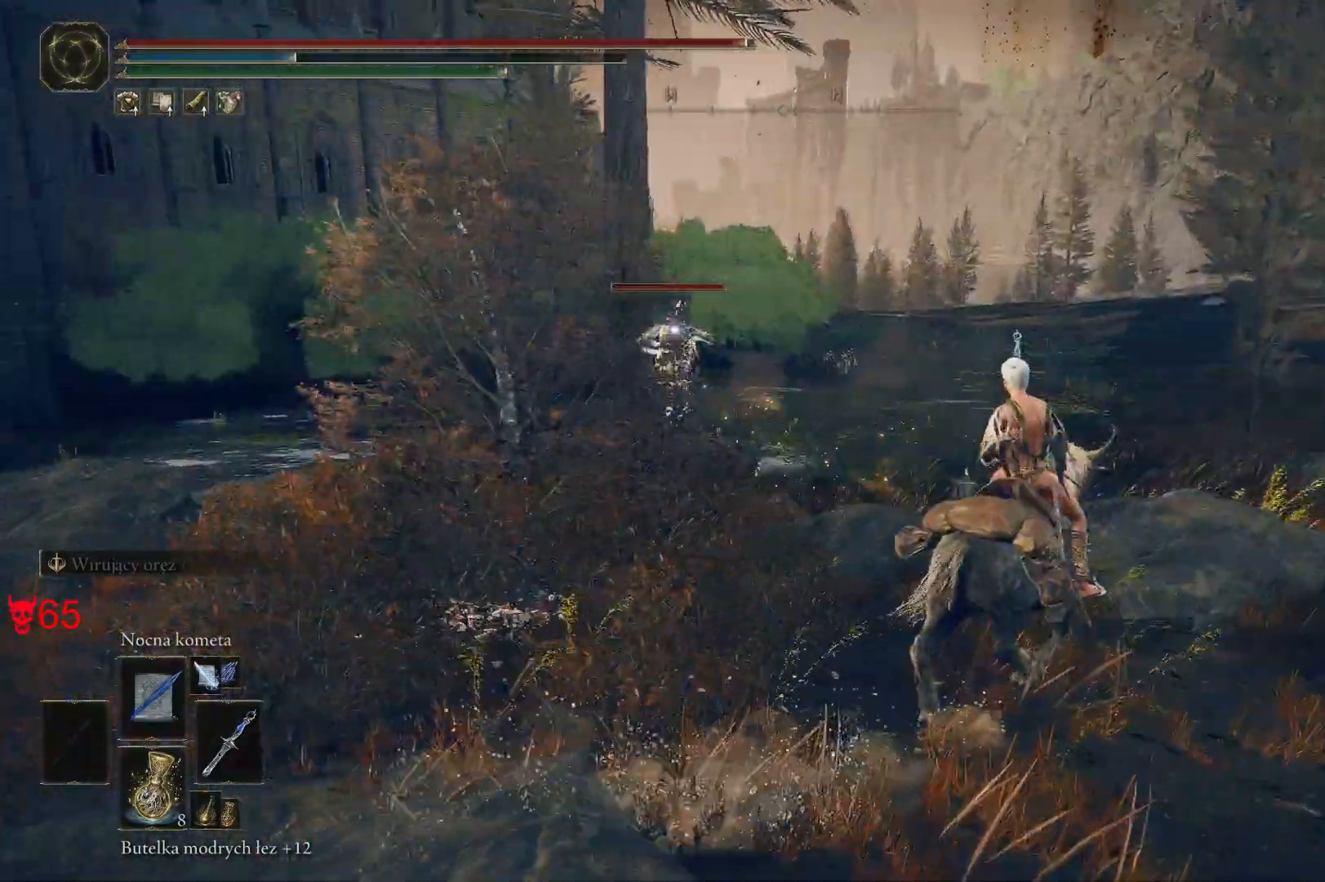
{"keys": [], "mouse": [], "events": [[33, "d", "up"], [183, "w", "up"]]}
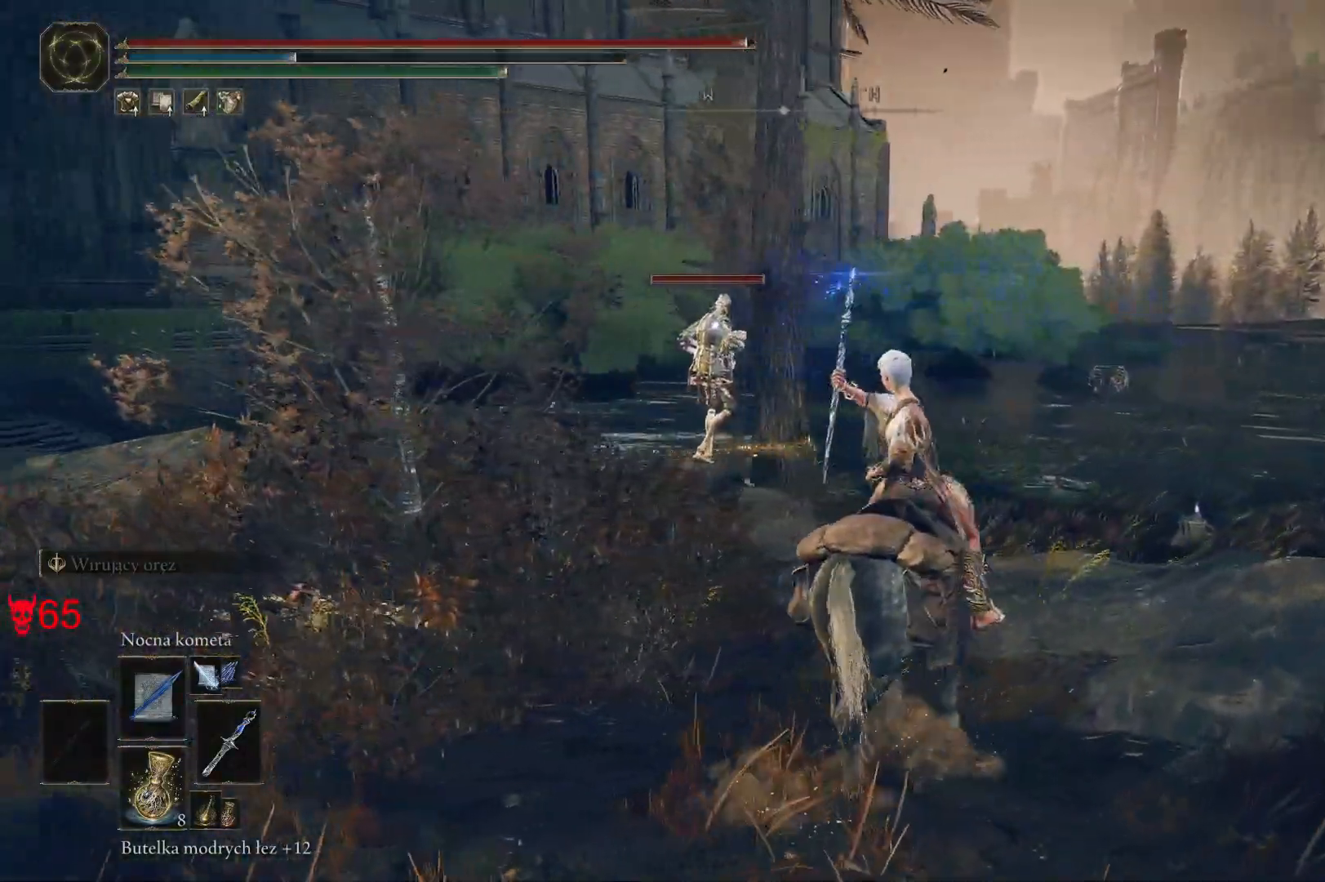
{"keys": [], "mouse": [], "events": []}
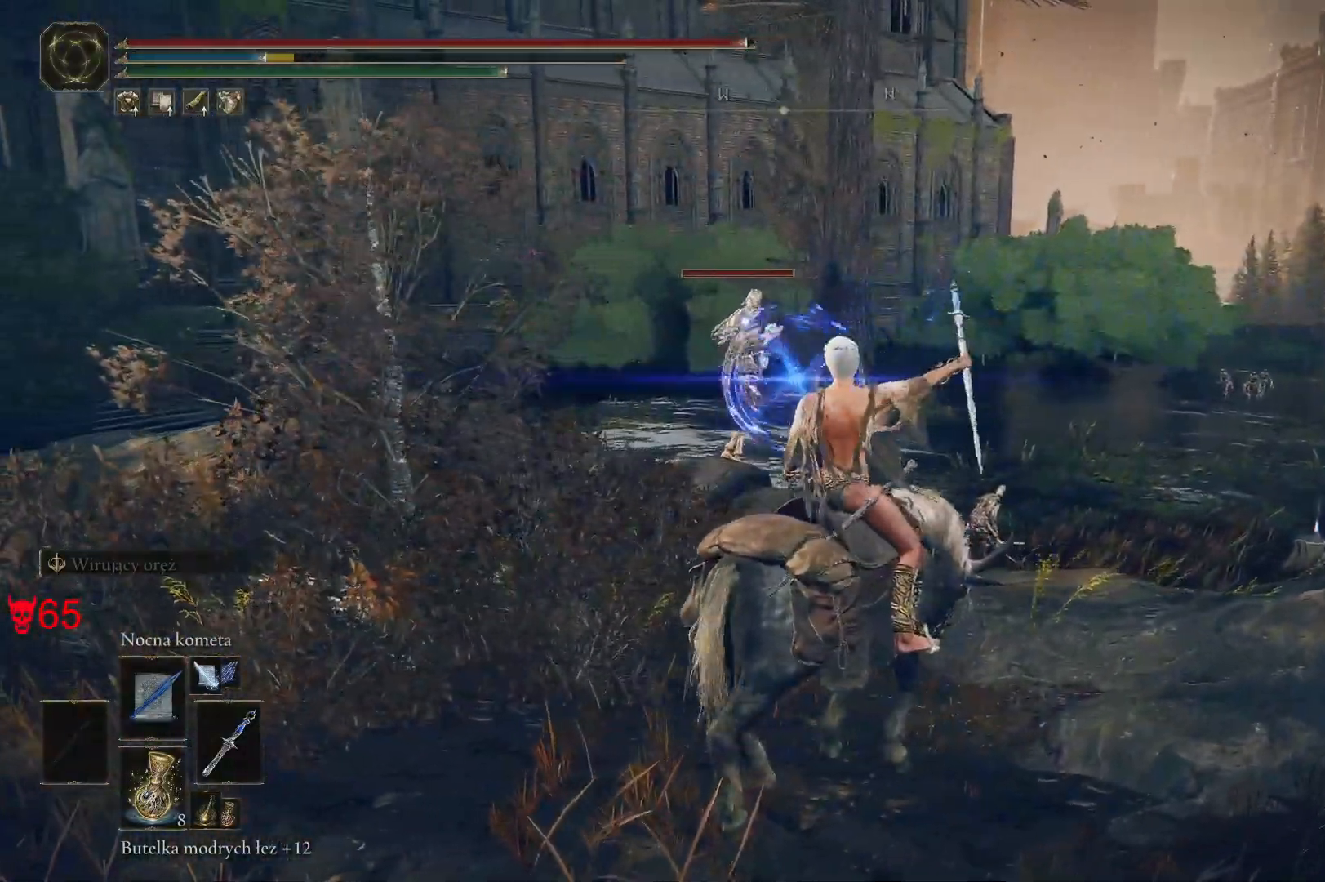
{"keys": ["w"], "mouse": [], "events": [[83, "mouse_wheel", "down"], [167, "w", "down"], [217, "d", "down"], [217, "mouse_wheel", "up"], [467, "d", "up"]]}
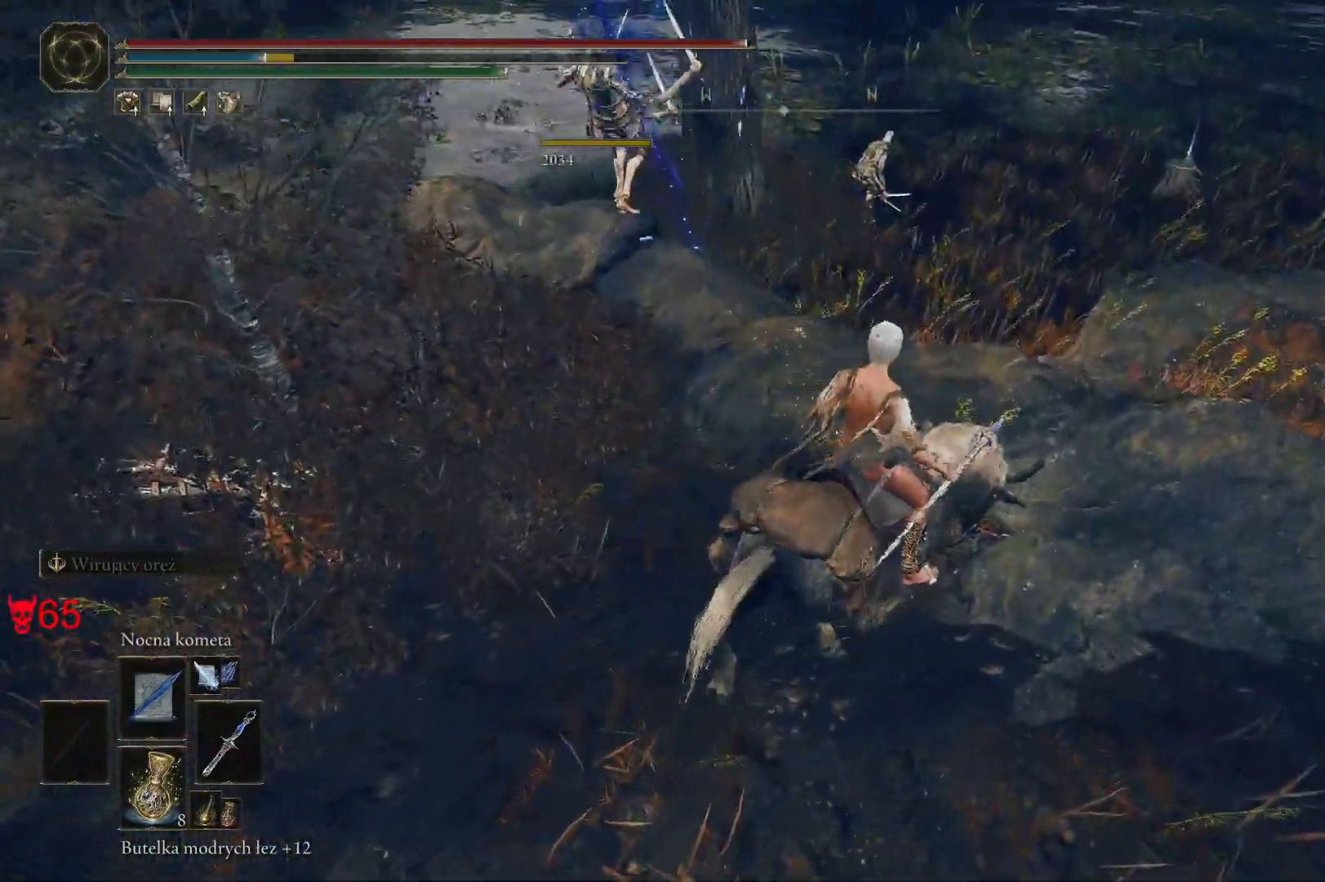
{"keys": [], "mouse": ["wheel"], "events": [[100, "w", "up"], [350, "mouse_wheel", "down"], [467, "mouse_wheel", "up"], [500, "mouse_wheel", "down"]]}
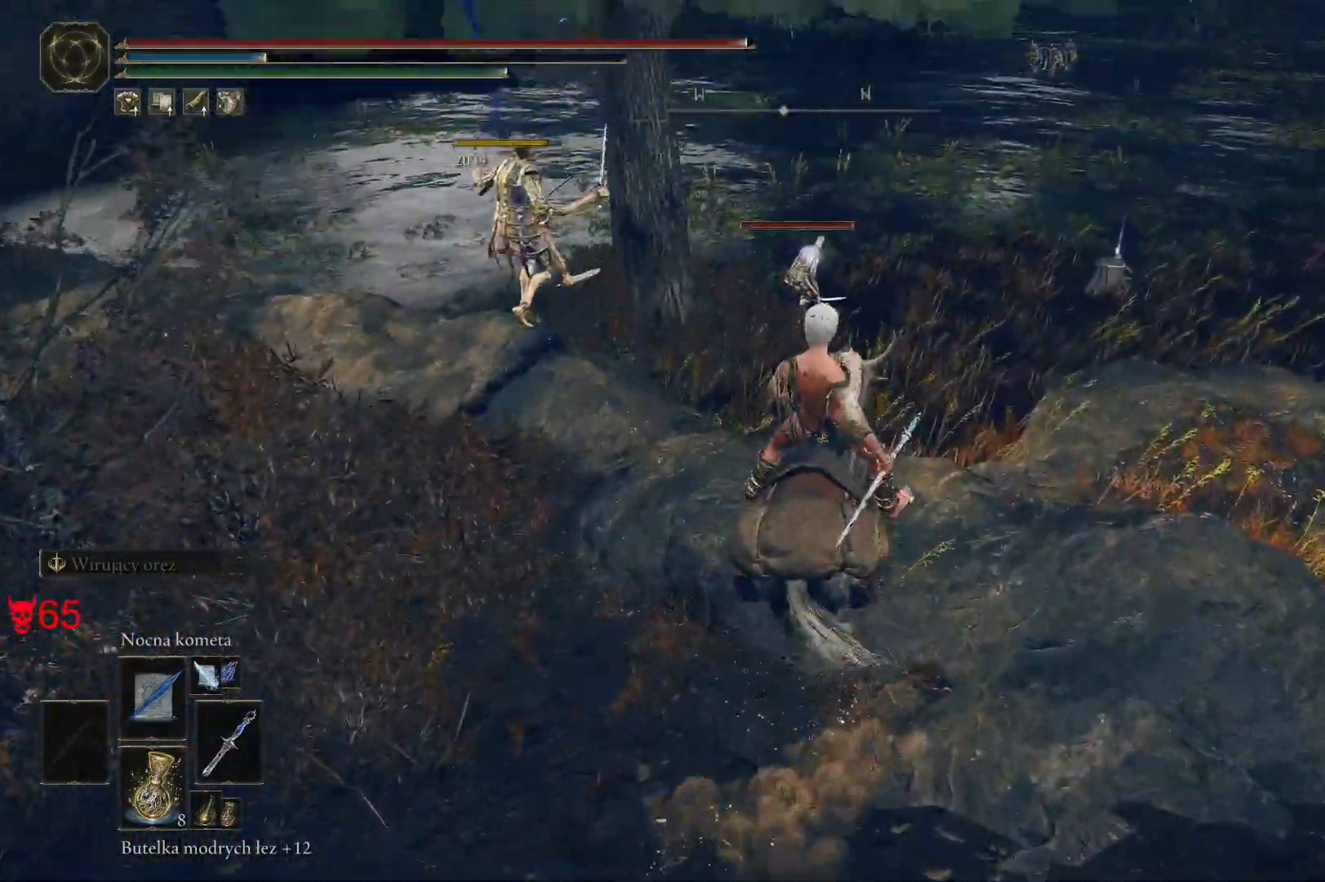
{"keys": [], "mouse": [], "events": [[17, "mouse_wheel", "up"], [167, "mouse_left", "down"], [300, "mouse_left", "up"]]}
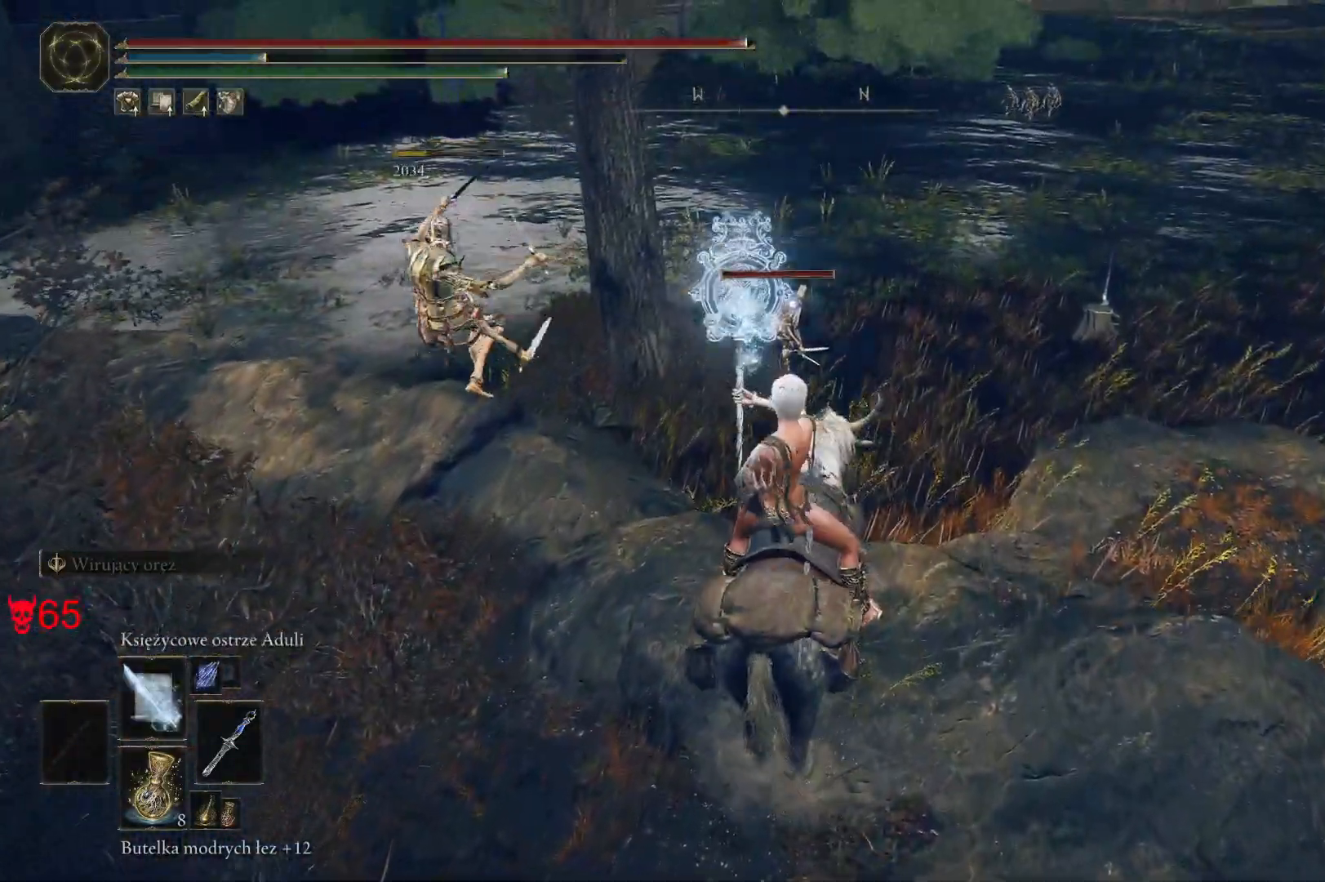
{"keys": [], "mouse": [], "events": []}
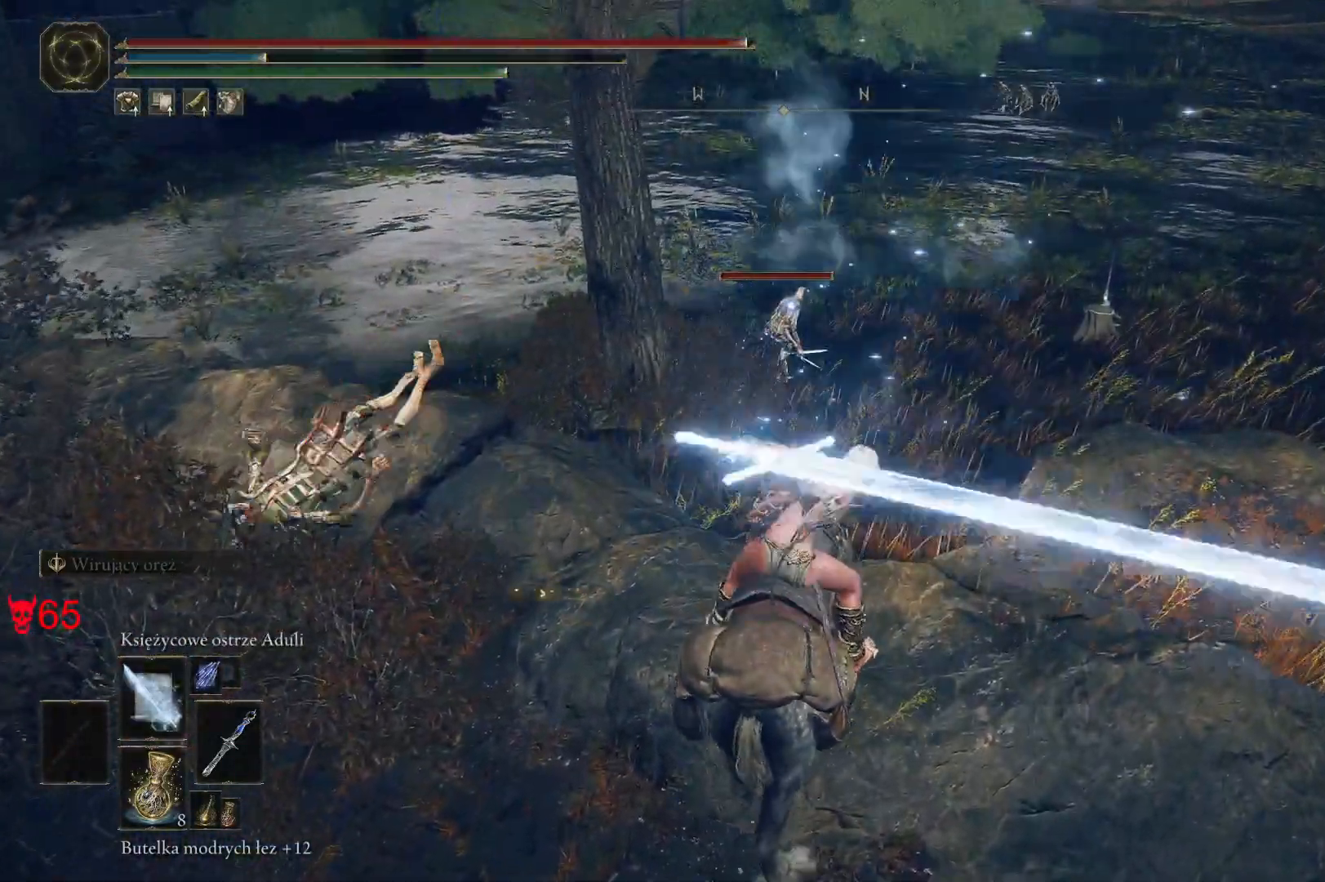
{"keys": [], "mouse": ["wheel"], "events": [[500, "mouse_wheel", "down"]]}
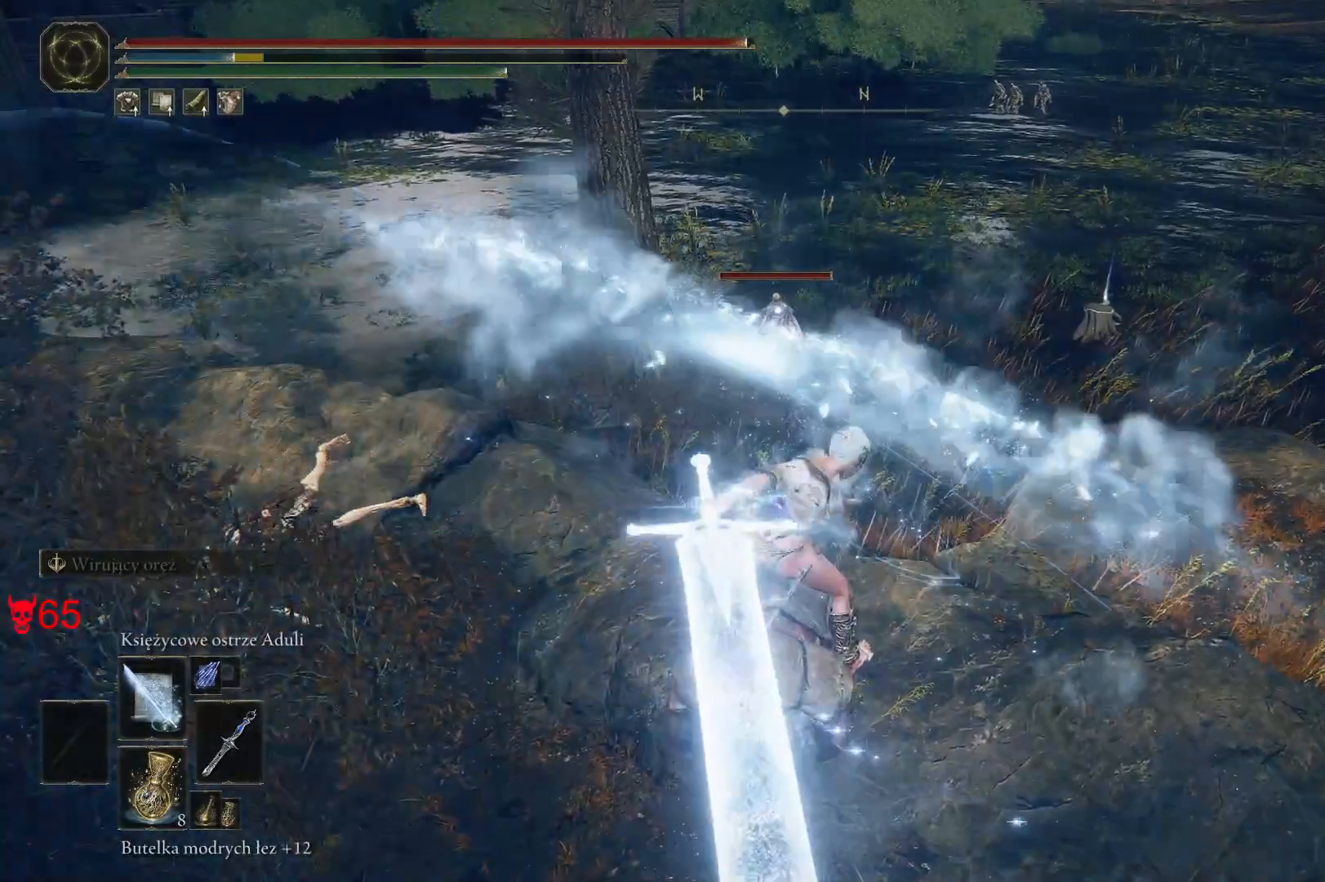
{"keys": [], "mouse": ["wheel"], "events": []}
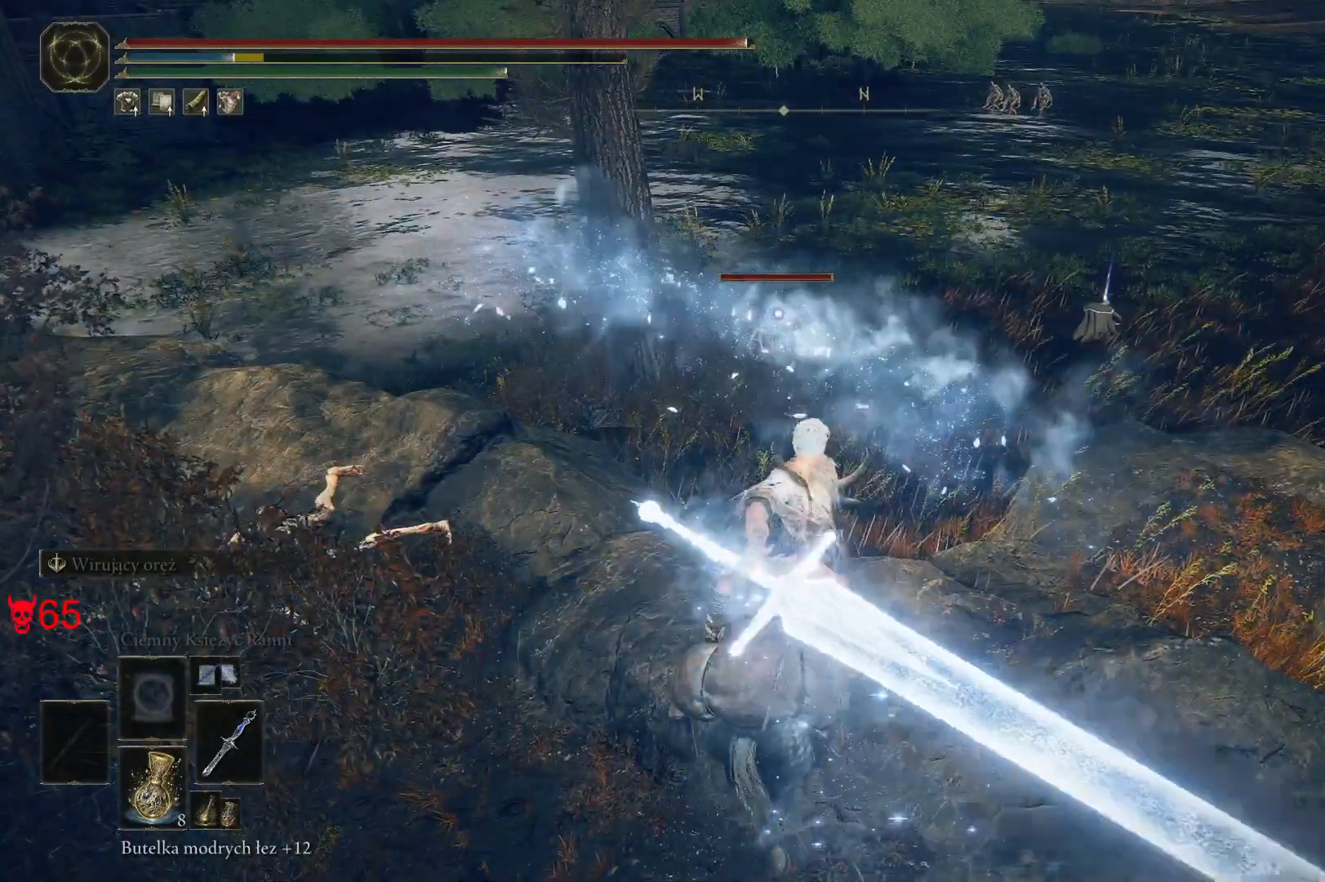
{"keys": [], "mouse": ["wheel"], "events": []}
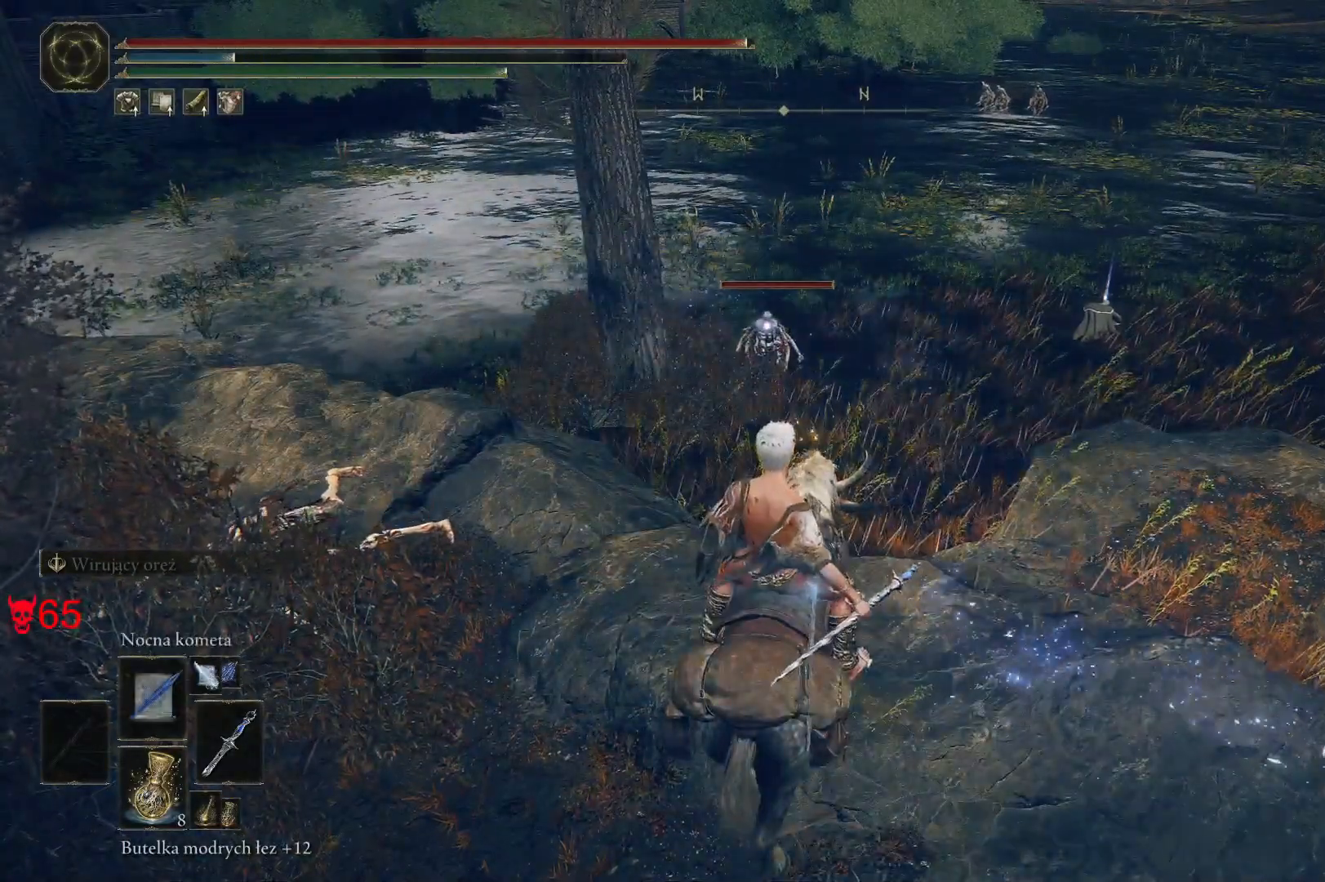
{"keys": [], "mouse": [], "events": [[133, "mouse_left", "down"], [133, "mouse_wheel", "up"], [283, "mouse_left", "up"]]}
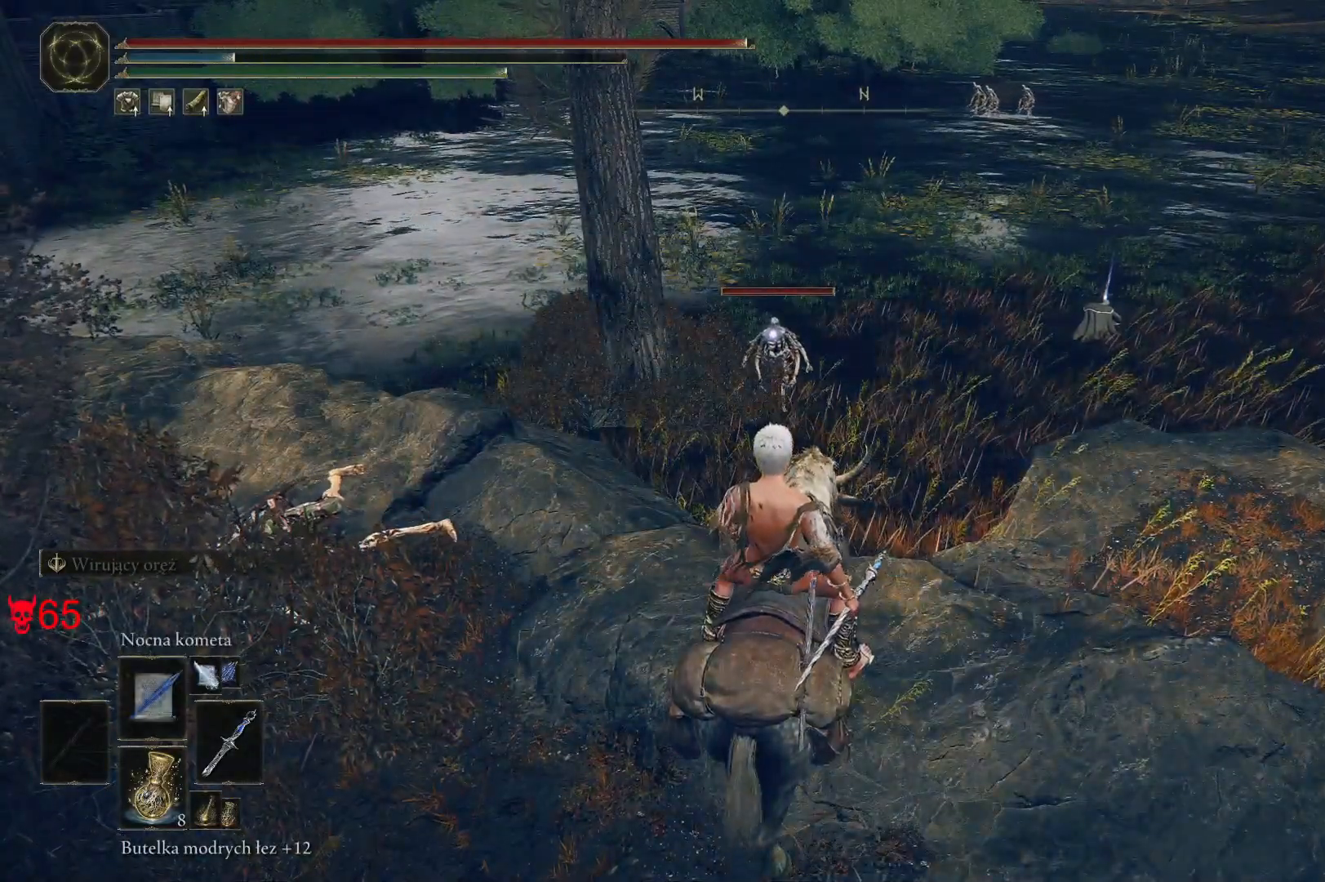
{"keys": [], "mouse": [], "events": []}